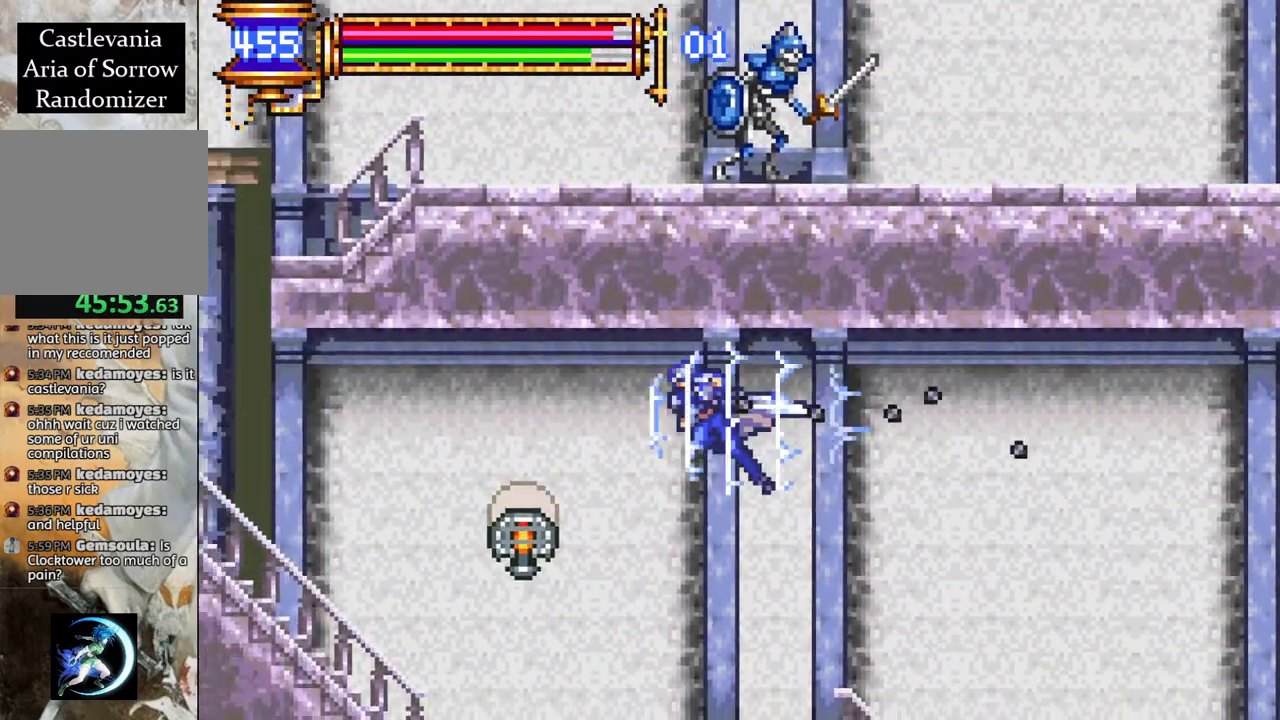
Gameplay with a controller (PlayStation layout); each line is a JSON object with the inputs held at the frame after it. "events" lists button and stick changes between this image and that frame as [ms after this image, input, new state], when the widget could be followed in between.
{"buttons": ["R1", "DPAD_LEFT"], "left_stick": "center", "right_stick": "center", "events": []}
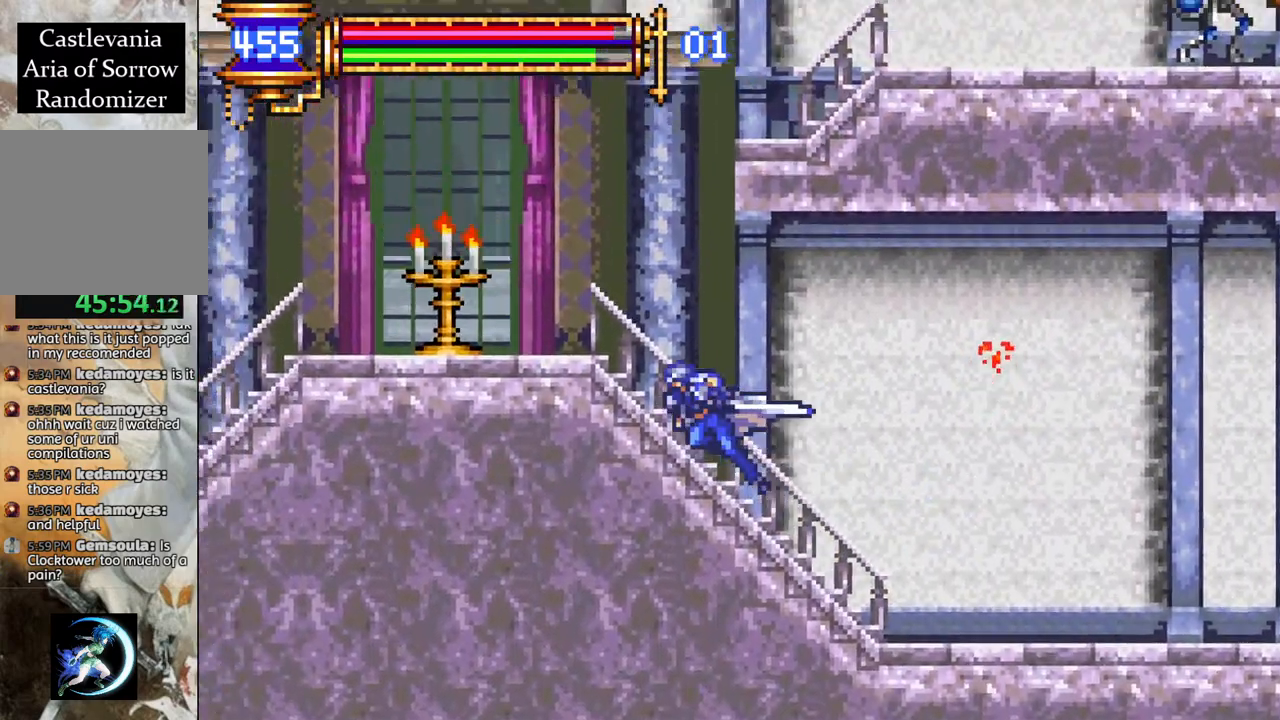
{"buttons": ["CROSS", "R1", "DPAD_RIGHT"], "left_stick": "center", "right_stick": "center", "events": [[83, "CROSS", "down"], [100, "DPAD_LEFT", "up"], [217, "DPAD_RIGHT", "down"], [250, "CROSS", "up"], [300, "CROSS", "down"]]}
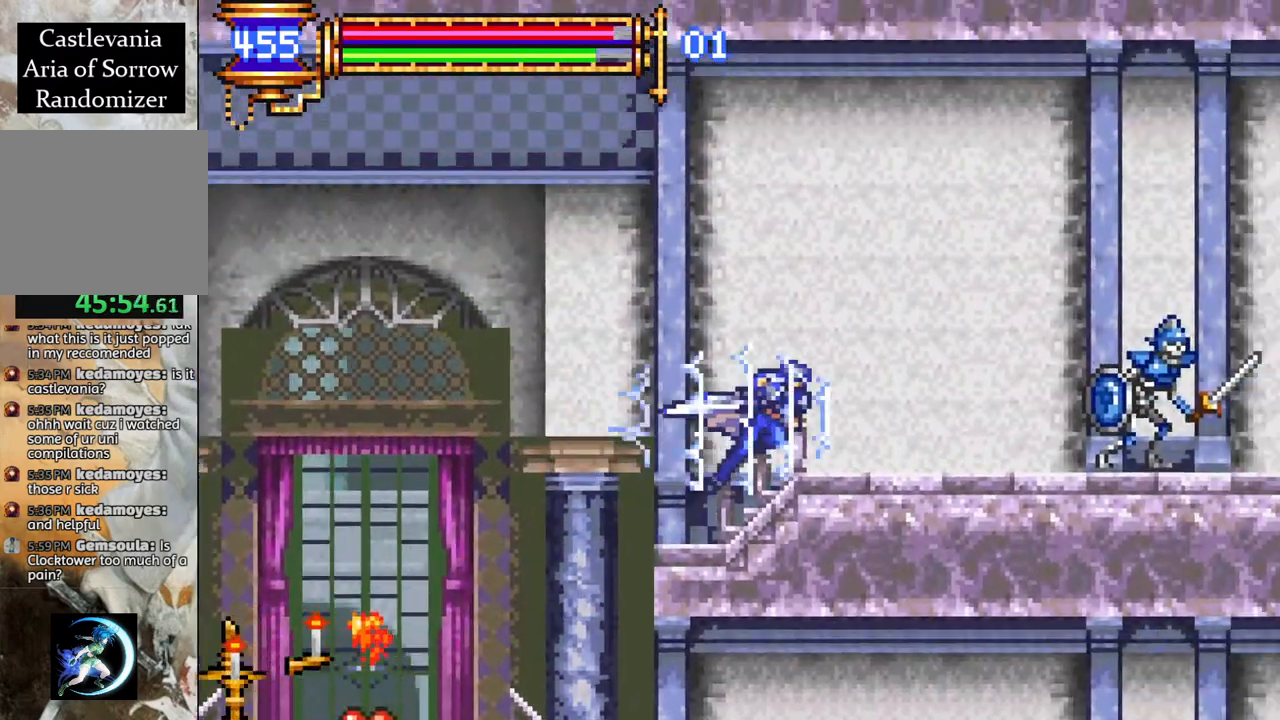
{"buttons": ["R1", "DPAD_RIGHT"], "left_stick": "center", "right_stick": "center", "events": [[67, "L1", "down"], [233, "CROSS", "up"], [233, "L1", "up"]]}
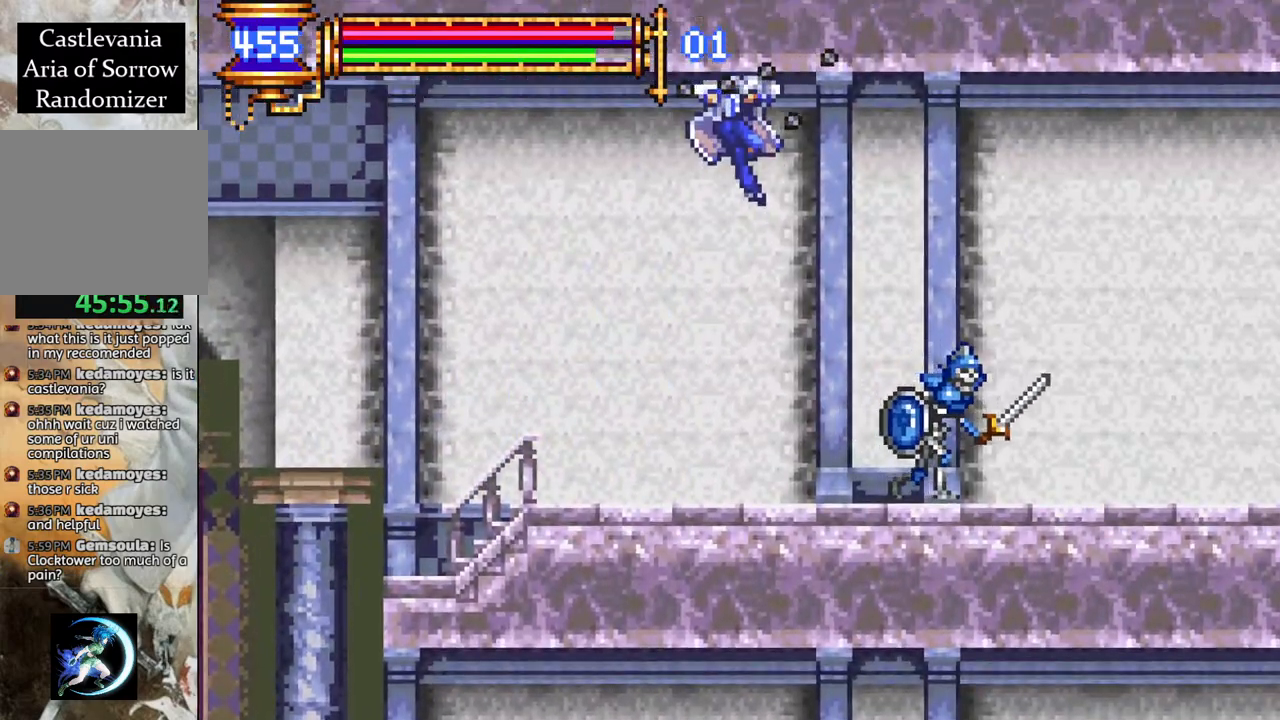
{"buttons": ["R1", "DPAD_RIGHT"], "left_stick": "center", "right_stick": "center", "events": [[400, "CROSS", "down"], [467, "CROSS", "up"]]}
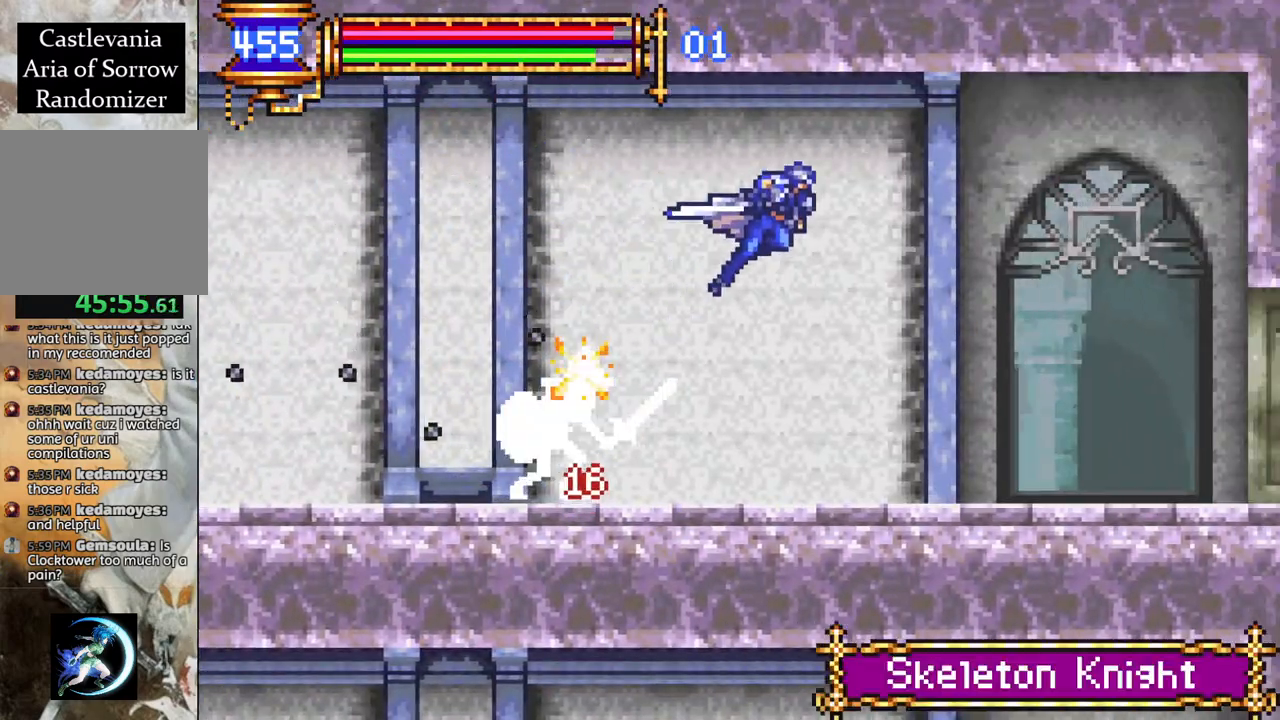
{"buttons": ["R1", "DPAD_RIGHT"], "left_stick": "center", "right_stick": "center", "events": []}
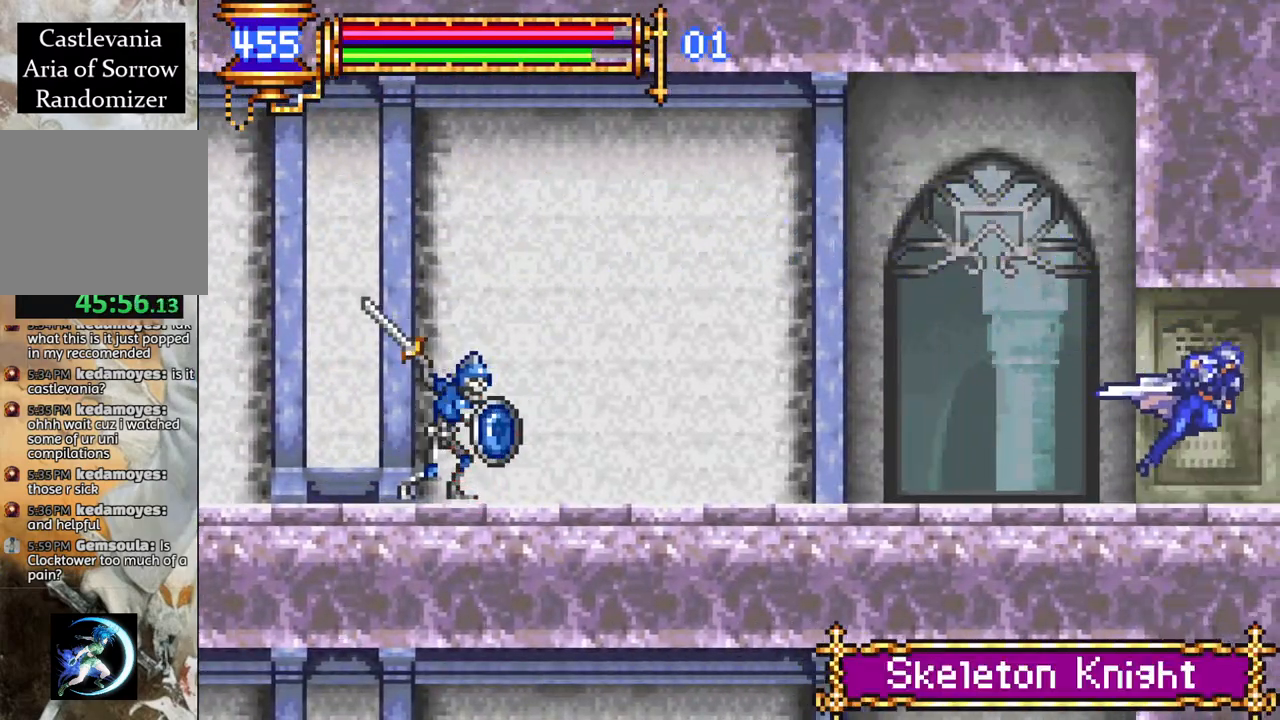
{"buttons": ["R1", "DPAD_RIGHT"], "left_stick": "center", "right_stick": "center", "events": []}
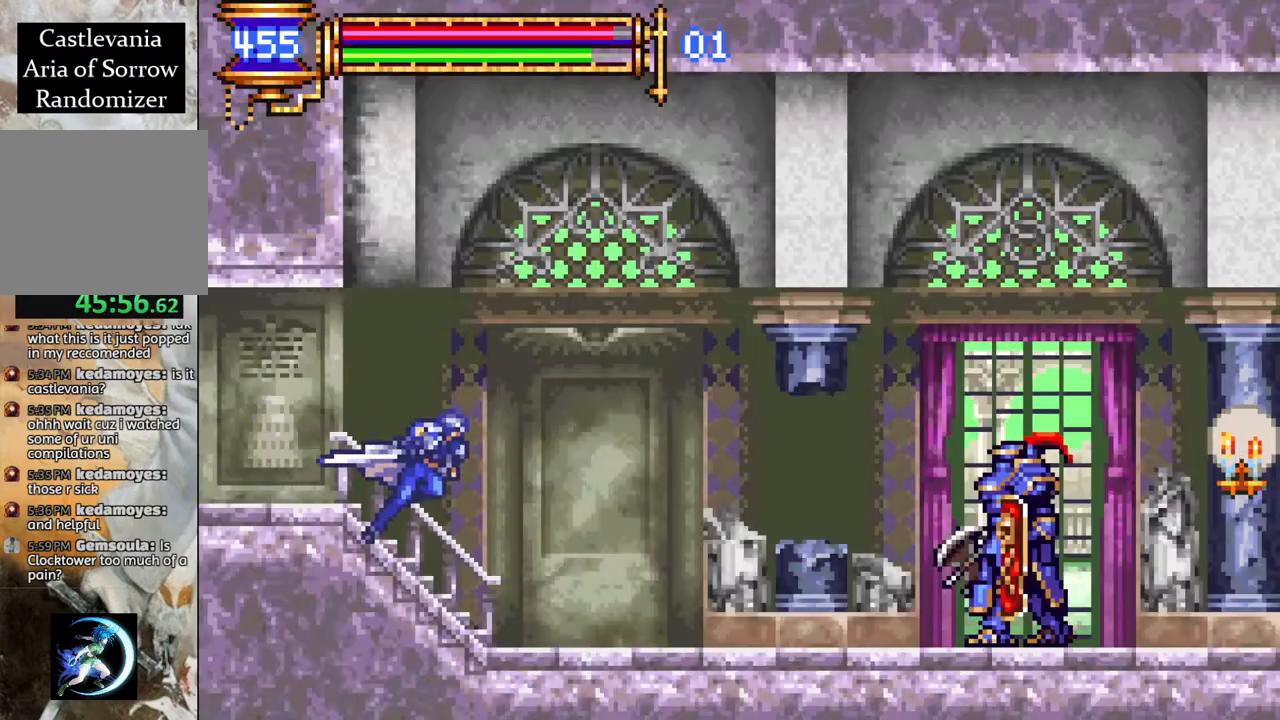
{"buttons": ["CROSS", "R1", "DPAD_RIGHT"], "left_stick": "center", "right_stick": "center", "events": [[283, "CROSS", "down"]]}
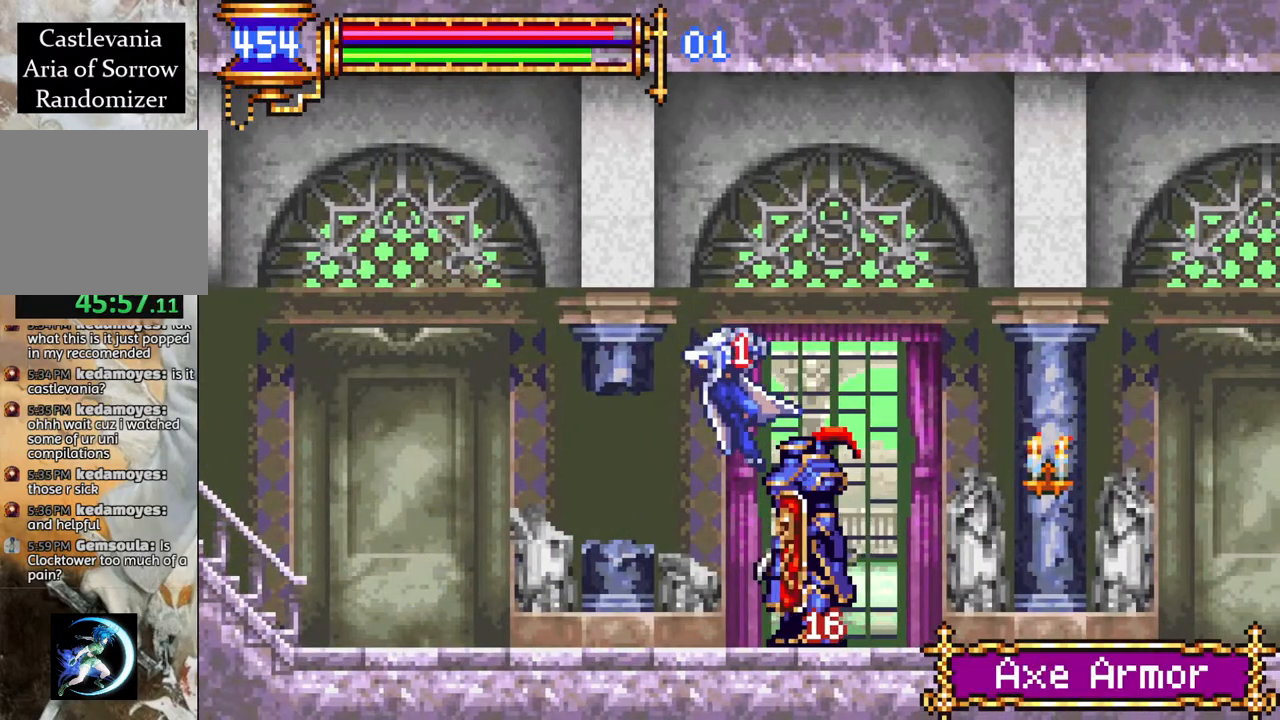
{"buttons": ["R1", "DPAD_RIGHT"], "left_stick": "center", "right_stick": "center", "events": [[233, "CROSS", "up"]]}
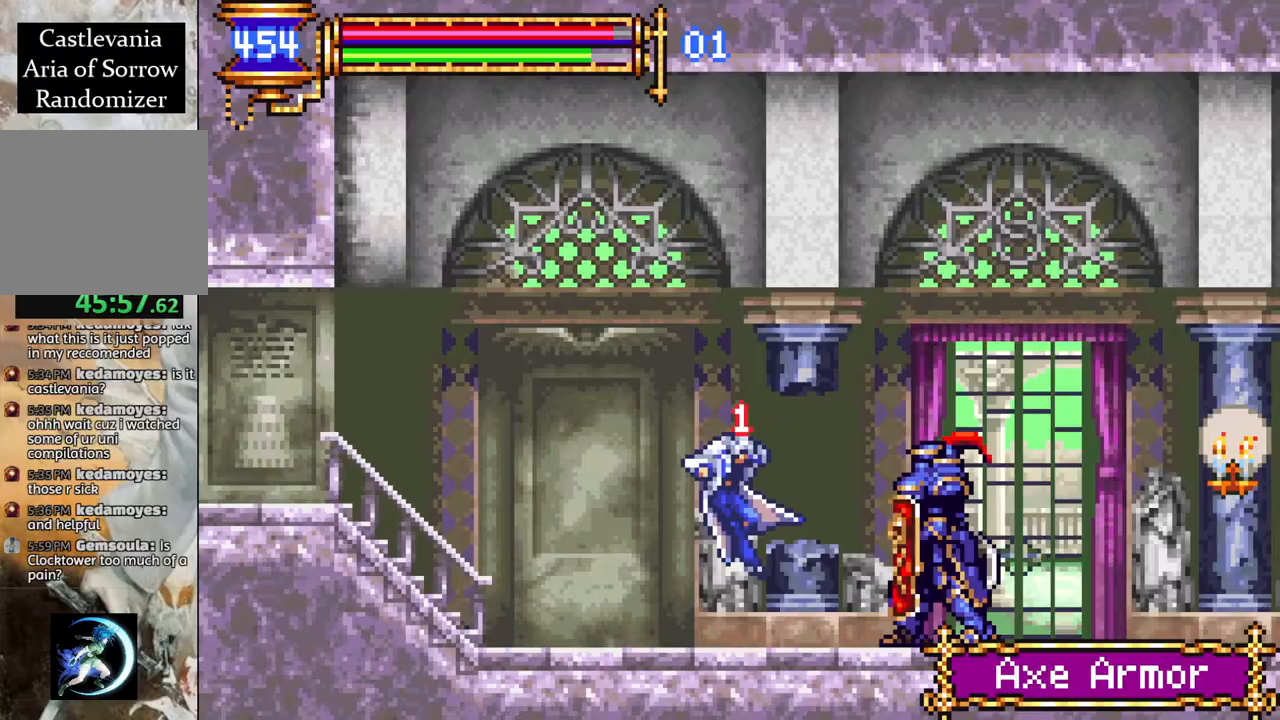
{"buttons": ["R1", "DPAD_RIGHT"], "left_stick": "center", "right_stick": "center", "events": [[100, "CROSS", "down"], [133, "CIRCLE", "down"], [133, "DPAD_RIGHT", "up"], [150, "CROSS", "up"], [200, "CIRCLE", "up"], [233, "DPAD_RIGHT", "down"]]}
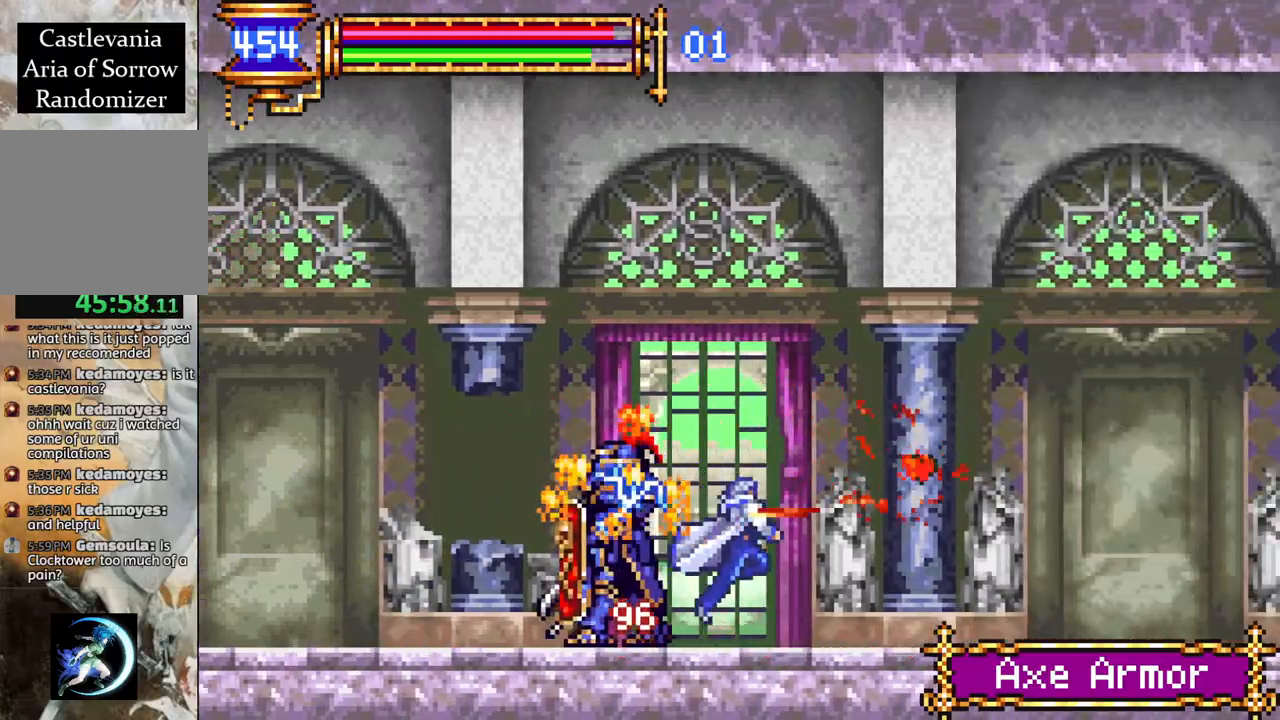
{"buttons": ["CROSS", "R1", "DPAD_RIGHT"], "left_stick": "center", "right_stick": "center", "events": [[83, "CROSS", "down"], [117, "CIRCLE", "down"], [117, "CROSS", "up"], [167, "CIRCLE", "up"], [500, "CROSS", "down"]]}
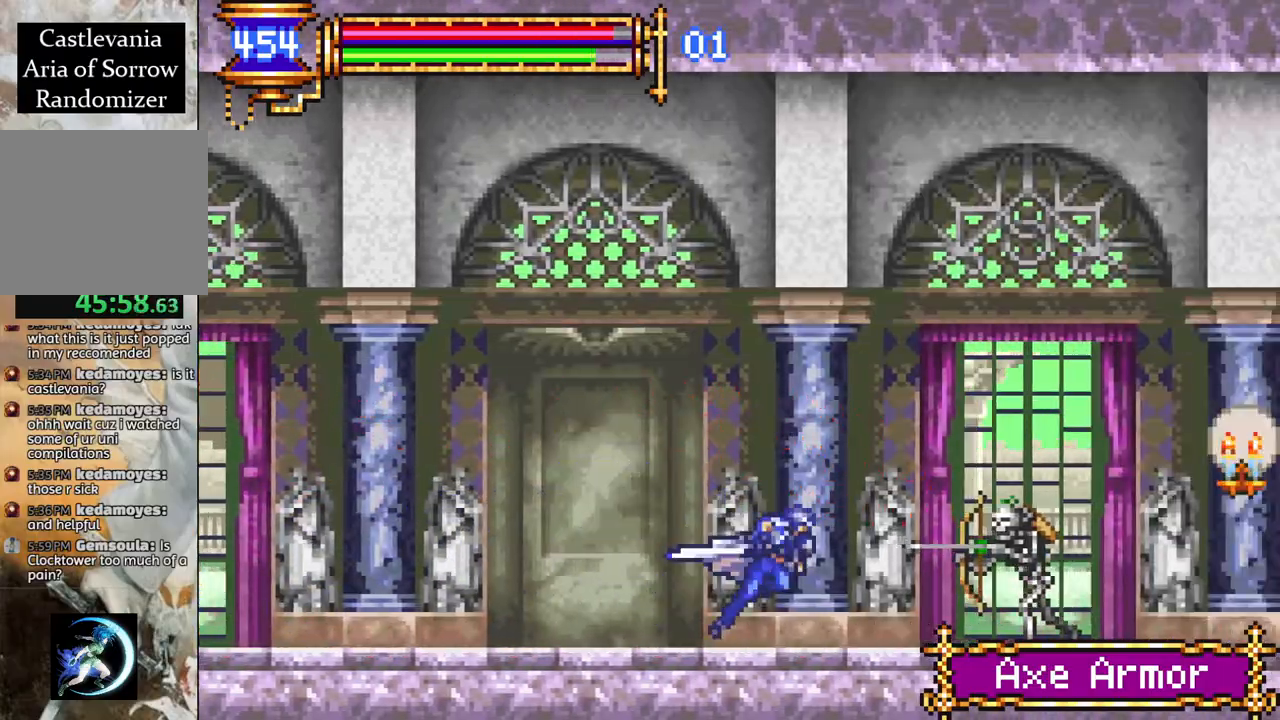
{"buttons": ["CIRCLE", "R1", "DPAD_RIGHT"], "left_stick": "center", "right_stick": "center", "events": [[33, "CIRCLE", "down"], [50, "CROSS", "up"], [100, "CIRCLE", "up"], [417, "CROSS", "down"], [450, "CIRCLE", "down"], [467, "CROSS", "up"]]}
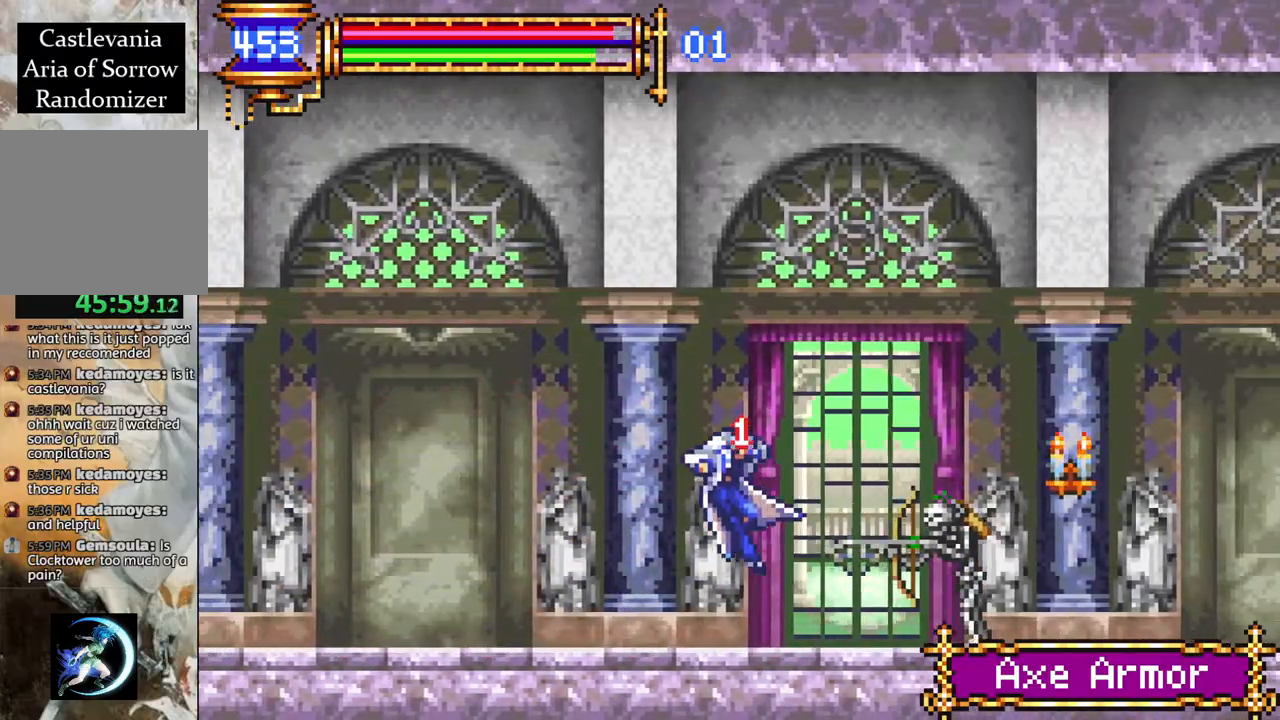
{"buttons": ["R1", "DPAD_RIGHT"], "left_stick": "center", "right_stick": "center", "events": [[33, "CIRCLE", "up"], [233, "CROSS", "down"], [283, "CIRCLE", "down"], [283, "CROSS", "up"], [317, "CIRCLE", "up"]]}
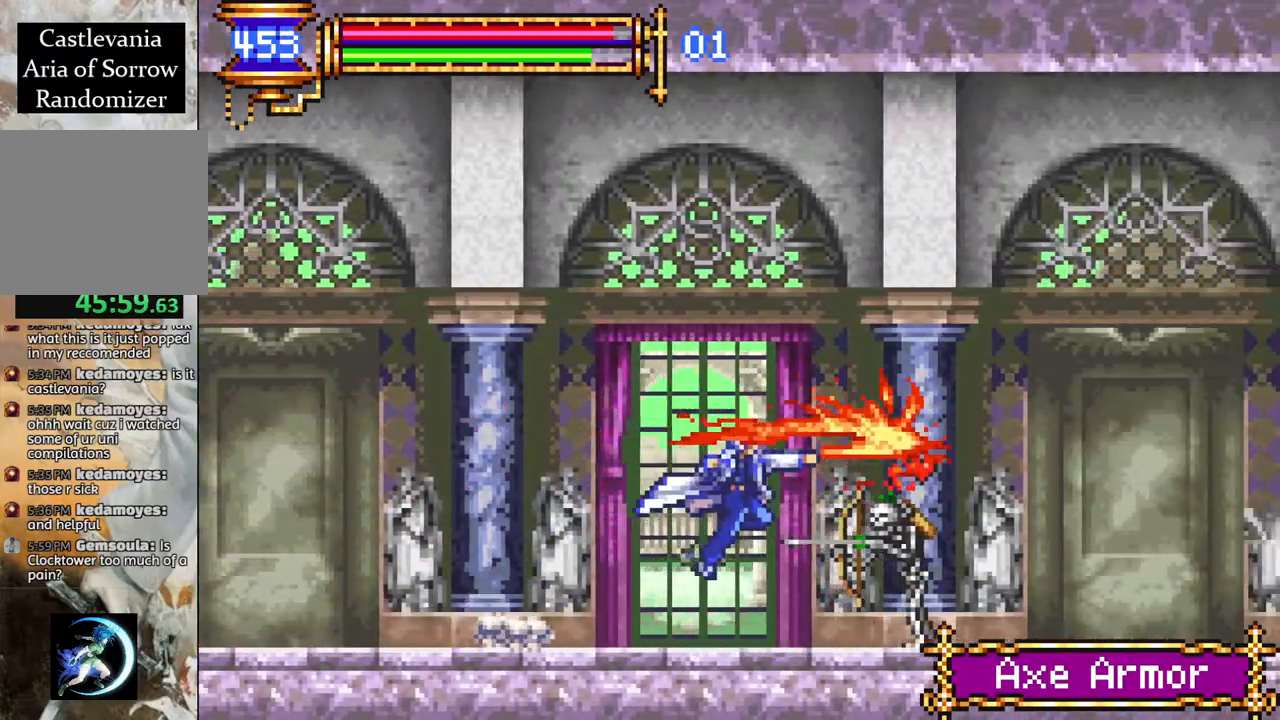
{"buttons": ["R1", "DPAD_RIGHT"], "left_stick": "center", "right_stick": "center", "events": [[350, "CROSS", "down"], [417, "CIRCLE", "down"], [417, "CROSS", "up"], [467, "CIRCLE", "up"]]}
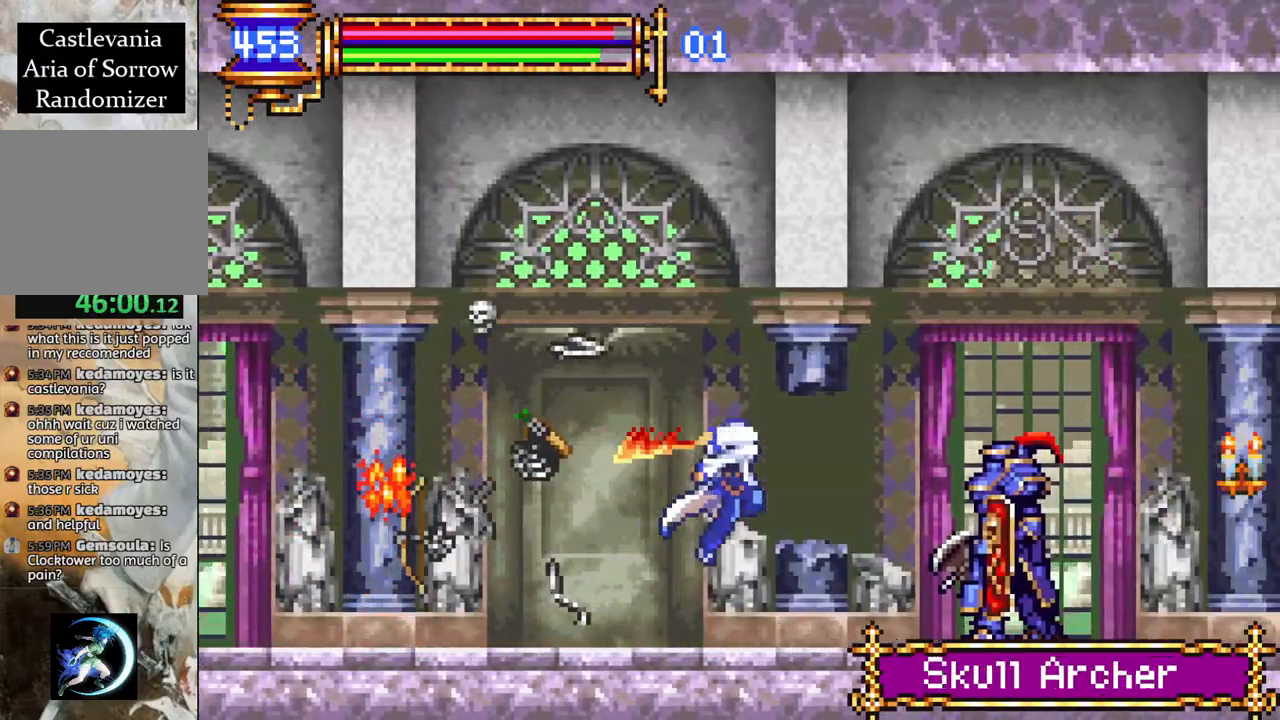
{"buttons": ["R1", "DPAD_RIGHT"], "left_stick": "center", "right_stick": "center", "events": [[383, "CROSS", "down"], [400, "CIRCLE", "down"], [400, "CROSS", "up"], [450, "CIRCLE", "up"]]}
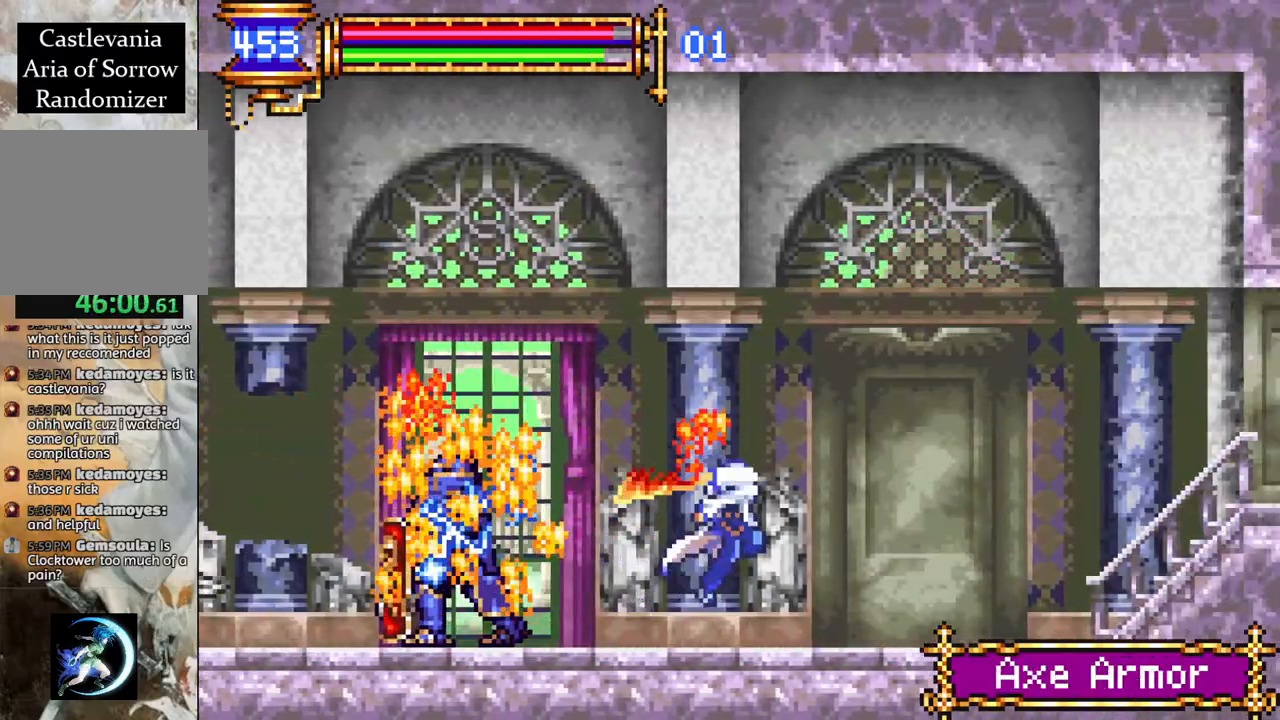
{"buttons": ["R1", "DPAD_RIGHT"], "left_stick": "center", "right_stick": "center", "events": [[317, "CROSS", "down"], [350, "CIRCLE", "down"], [350, "CROSS", "up"], [400, "CIRCLE", "up"]]}
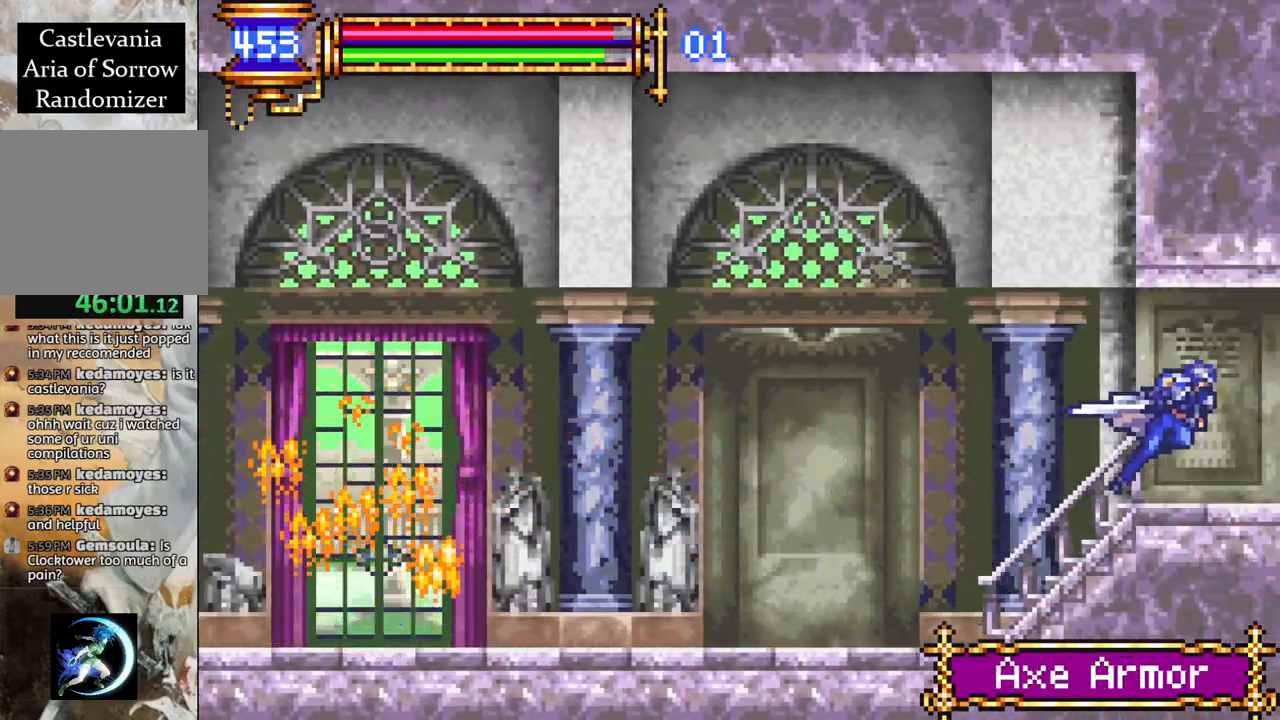
{"buttons": ["R1", "DPAD_RIGHT"], "left_stick": "center", "right_stick": "center", "events": []}
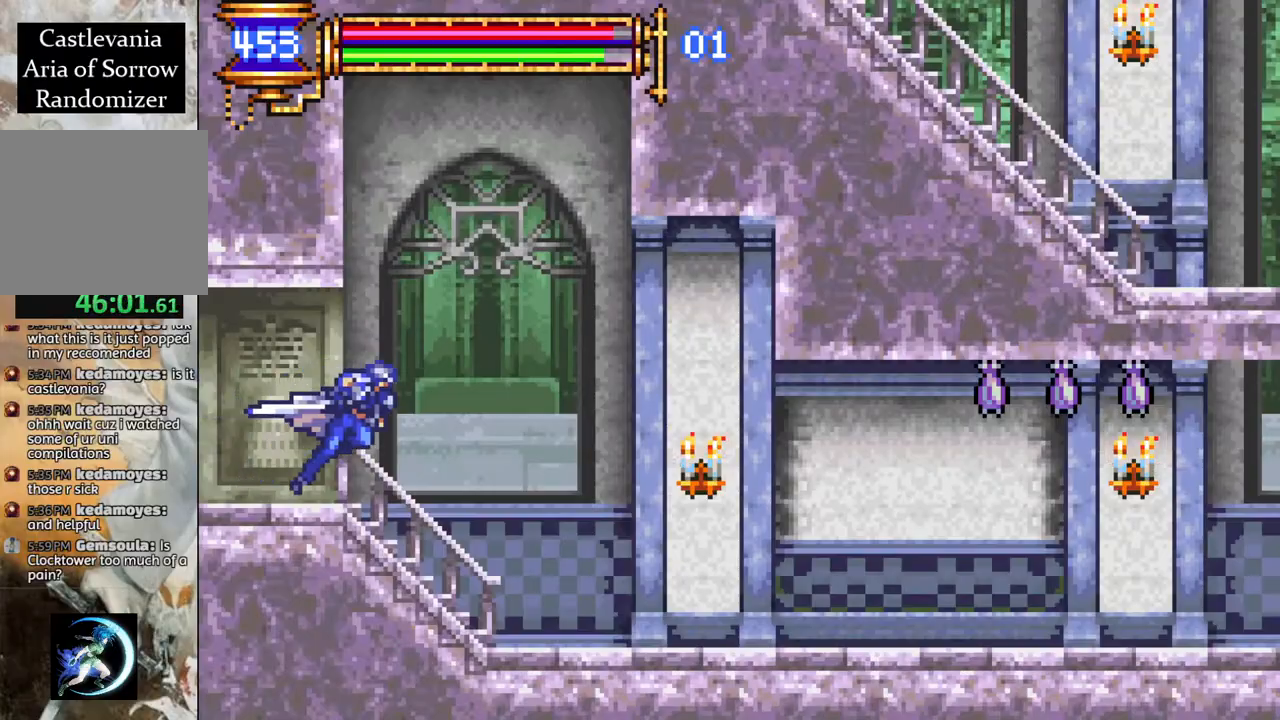
{"buttons": ["R1", "DPAD_RIGHT"], "left_stick": "center", "right_stick": "center", "events": []}
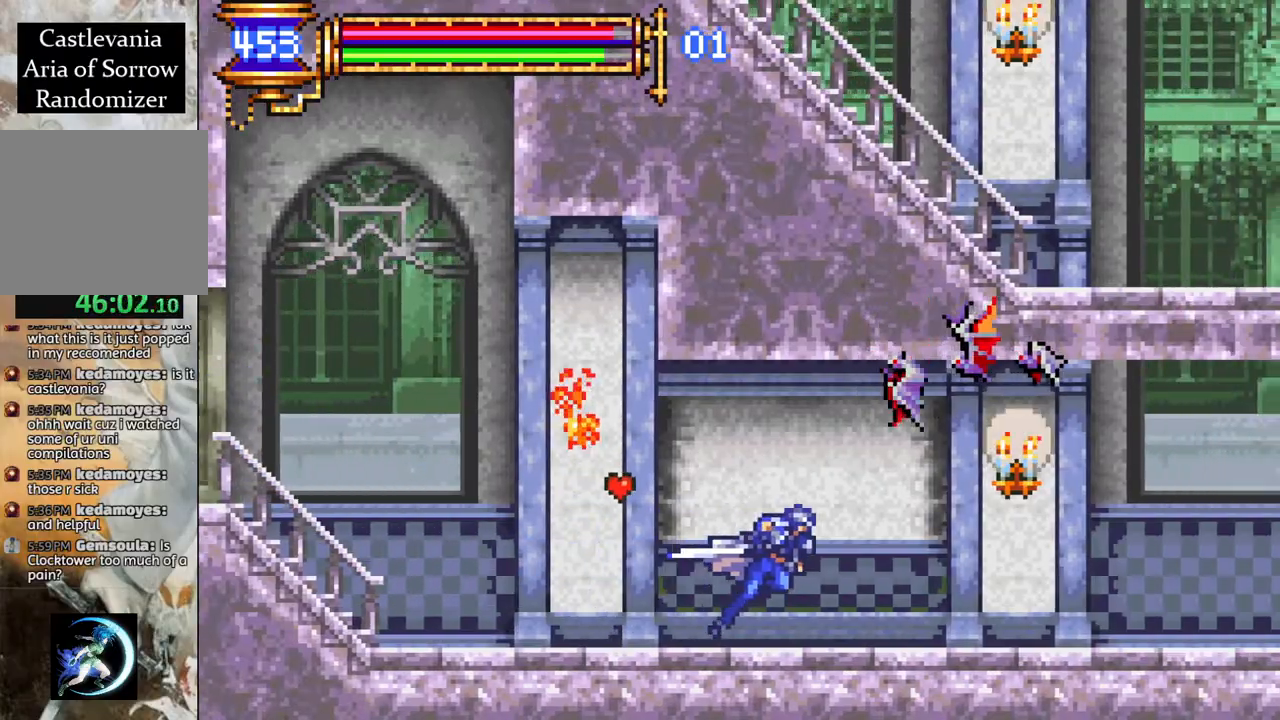
{"buttons": ["R1", "DPAD_RIGHT"], "left_stick": "center", "right_stick": "center", "events": [[83, "CROSS", "down"], [133, "CIRCLE", "down"], [133, "CROSS", "up"], [183, "CIRCLE", "up"]]}
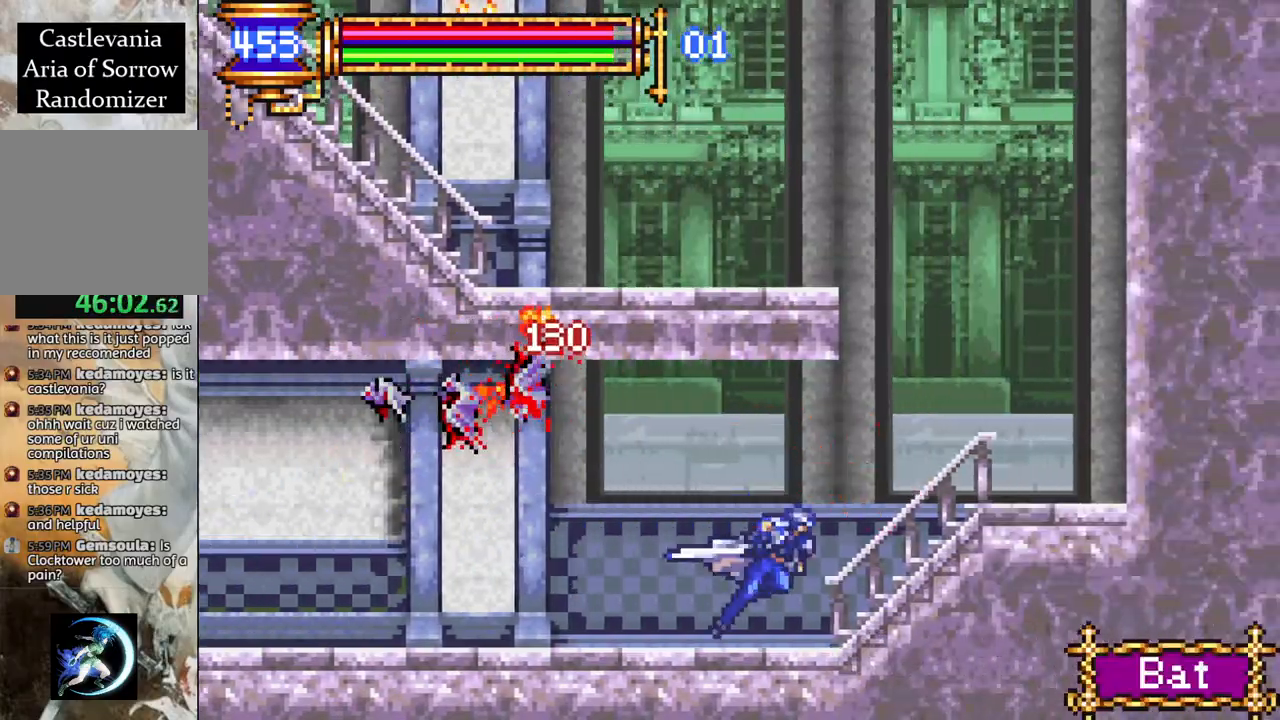
{"buttons": ["R1", "DPAD_LEFT"], "left_stick": "center", "right_stick": "center", "events": [[283, "DPAD_RIGHT", "up"], [300, "CROSS", "down"], [350, "DPAD_LEFT", "down"], [483, "CROSS", "up"]]}
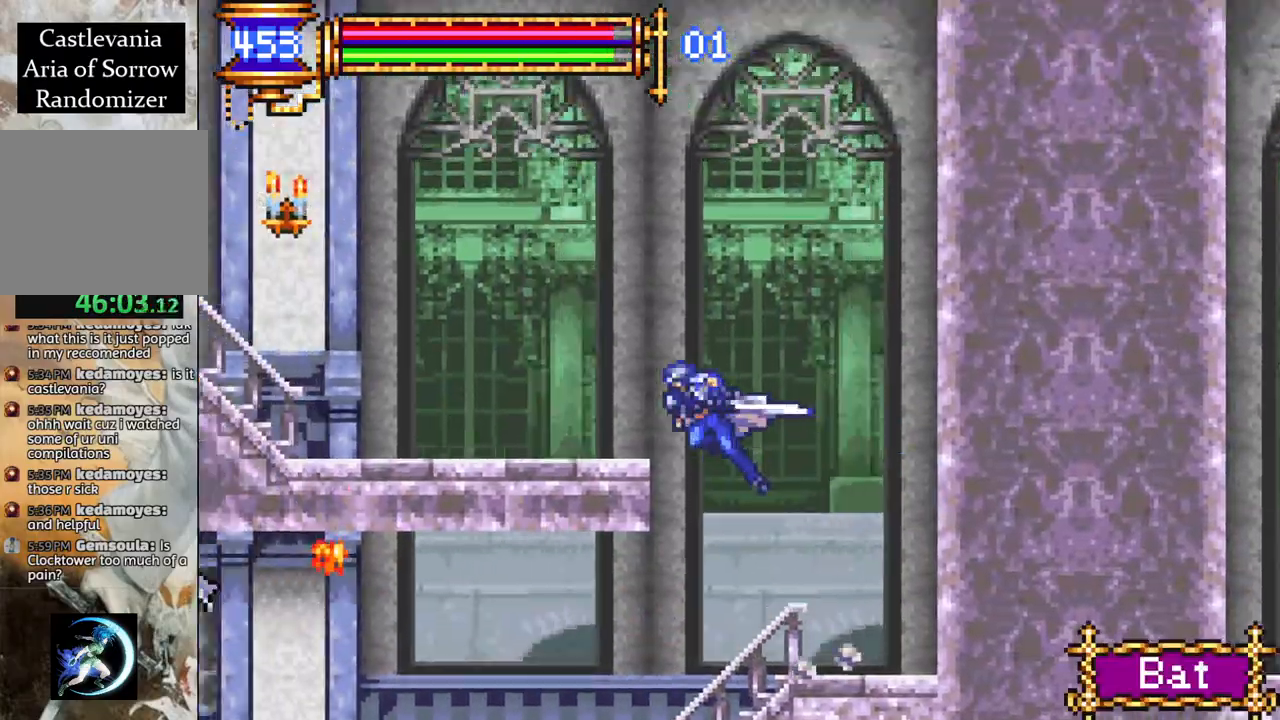
{"buttons": ["R1", "DPAD_LEFT"], "left_stick": "center", "right_stick": "center", "events": [[33, "CROSS", "down"], [200, "CIRCLE", "down"], [217, "CROSS", "up"], [283, "CIRCLE", "up"]]}
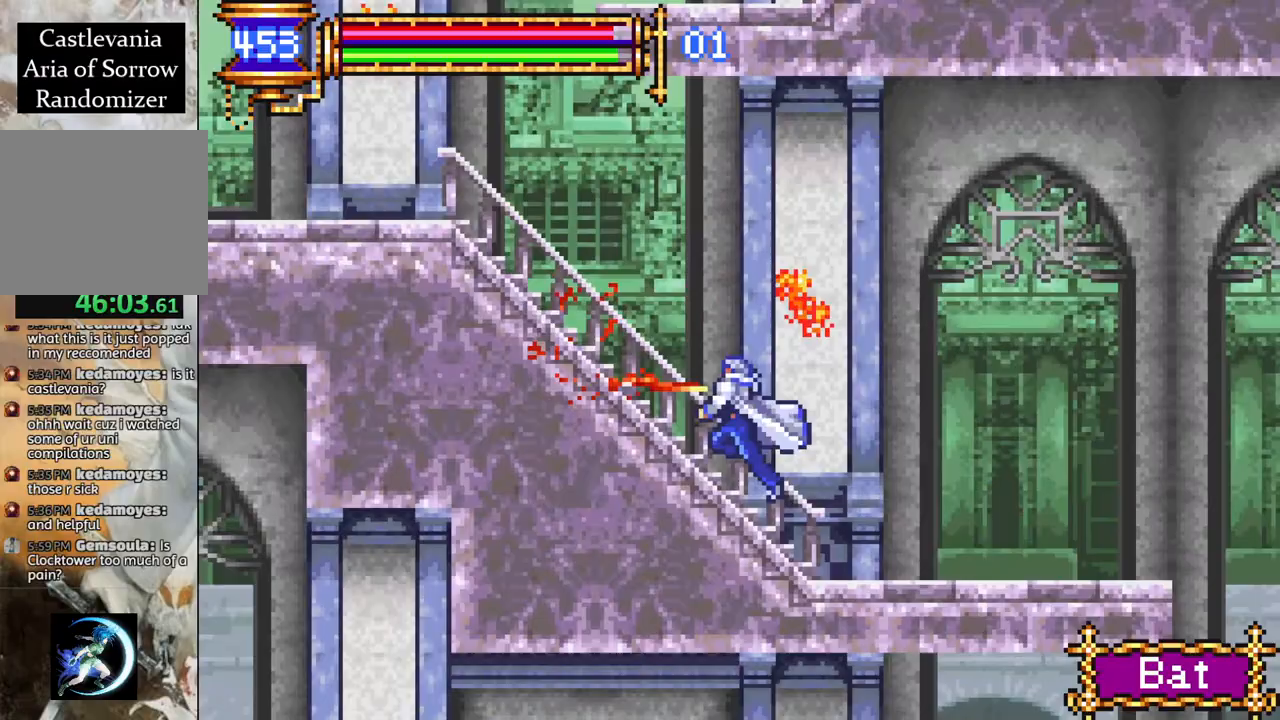
{"buttons": ["R1", "DPAD_RIGHT"], "left_stick": "center", "right_stick": "center", "events": [[283, "DPAD_LEFT", "up"], [300, "CROSS", "down"], [450, "CROSS", "up"], [450, "DPAD_RIGHT", "down"]]}
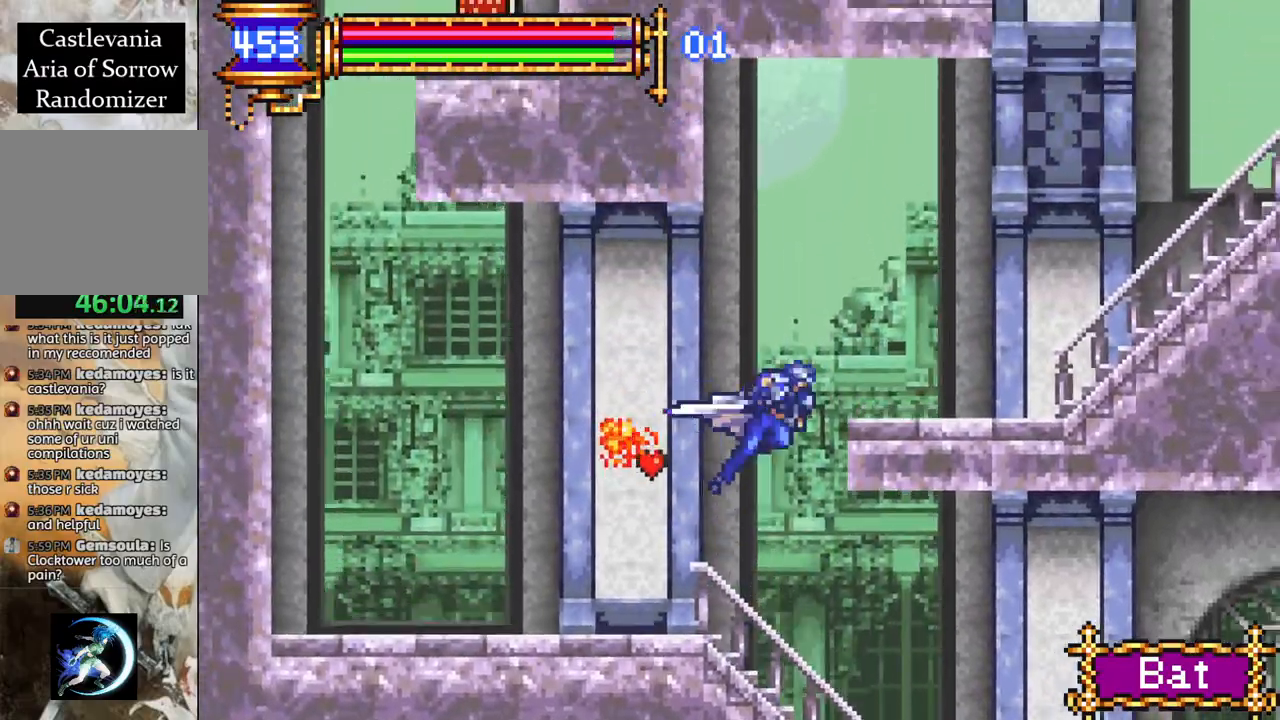
{"buttons": ["R1", "DPAD_RIGHT"], "left_stick": "center", "right_stick": "center", "events": [[17, "CROSS", "down"], [167, "CIRCLE", "down"], [167, "CROSS", "up"], [250, "CIRCLE", "up"]]}
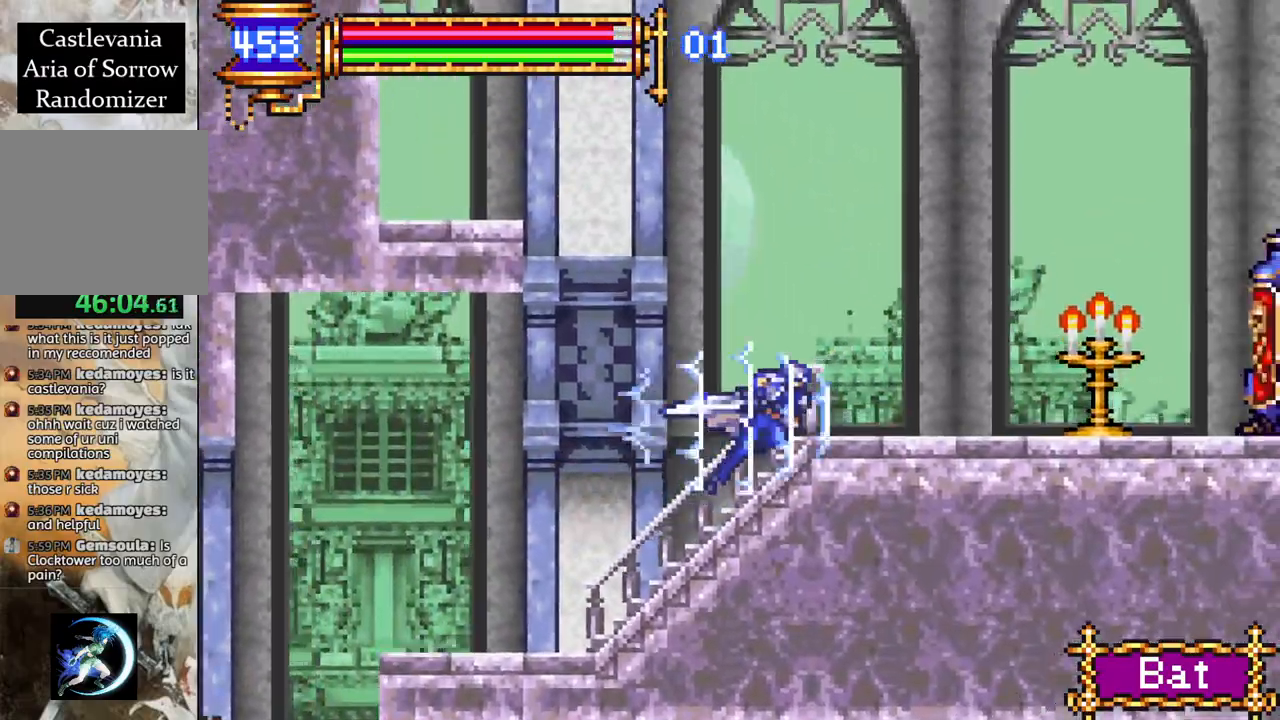
{"buttons": ["R1", "DPAD_RIGHT"], "left_stick": "center", "right_stick": "center", "events": [[150, "CROSS", "down"], [183, "CIRCLE", "down"], [183, "CROSS", "up"], [217, "CIRCLE", "up"]]}
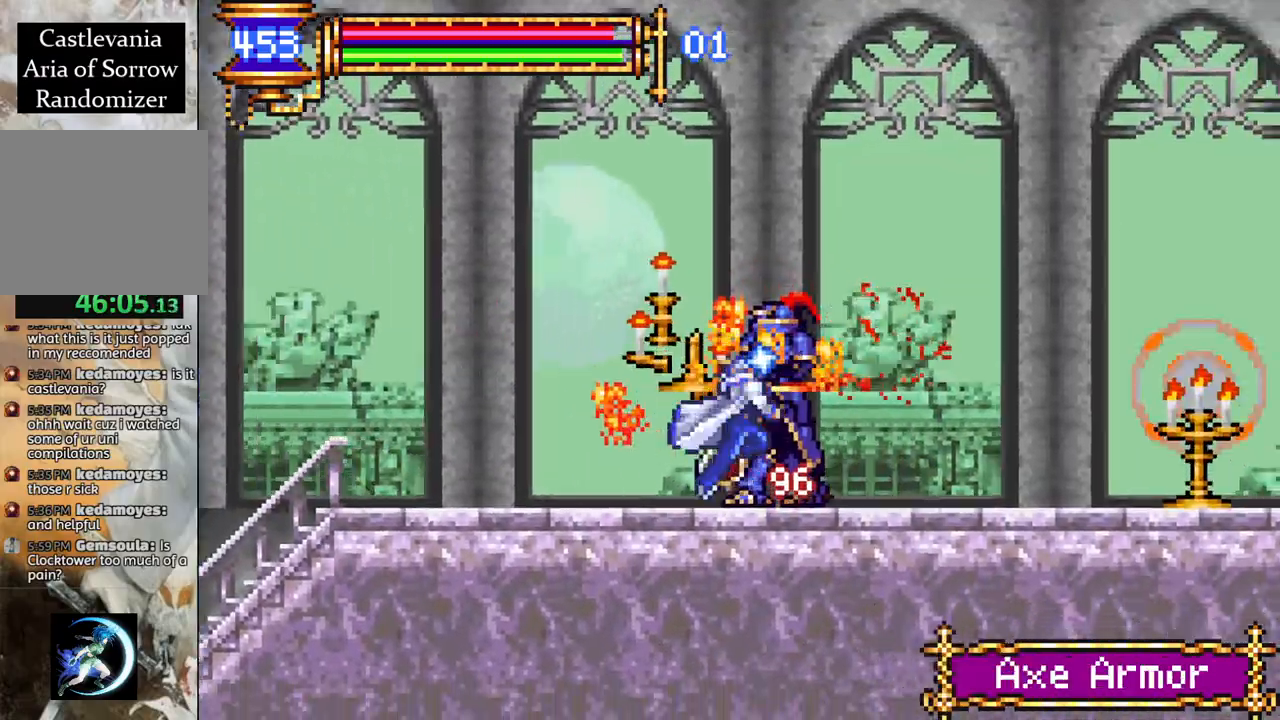
{"buttons": ["R1", "DPAD_RIGHT"], "left_stick": "center", "right_stick": "center", "events": [[217, "CROSS", "down"], [267, "CIRCLE", "down"], [267, "CROSS", "up"], [317, "CIRCLE", "up"]]}
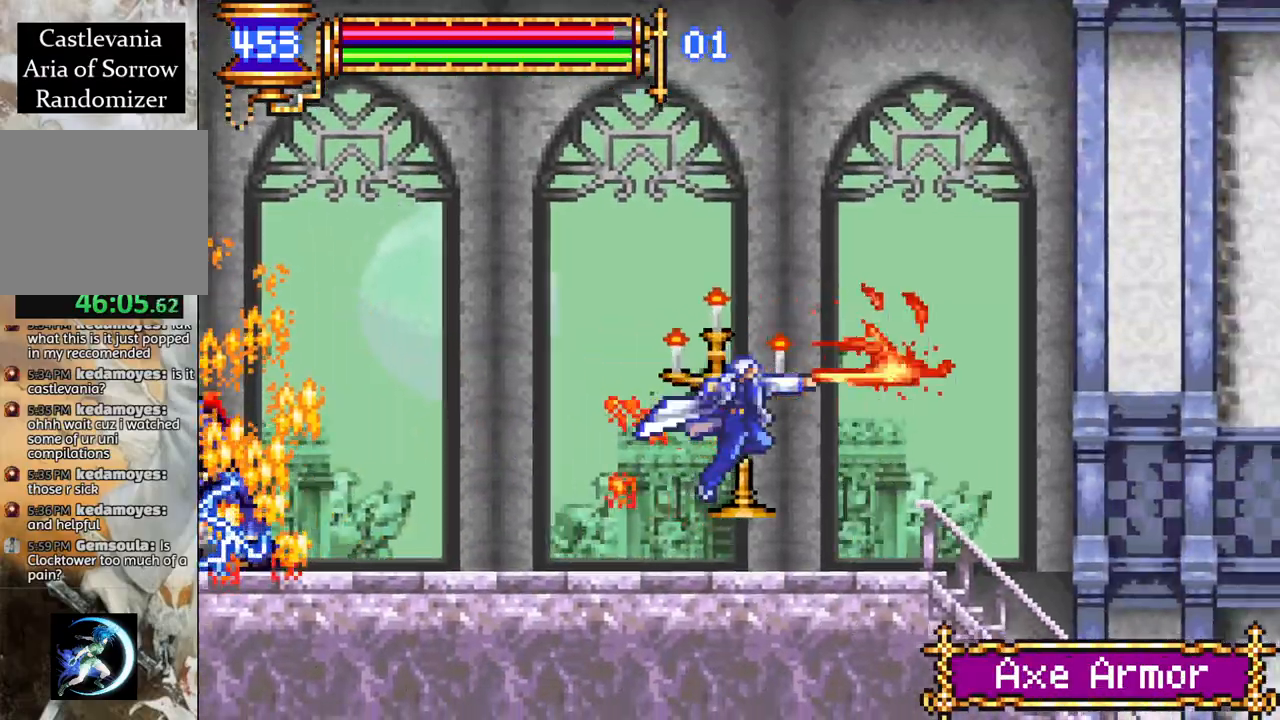
{"buttons": ["R1", "DPAD_RIGHT"], "left_stick": "center", "right_stick": "center", "events": []}
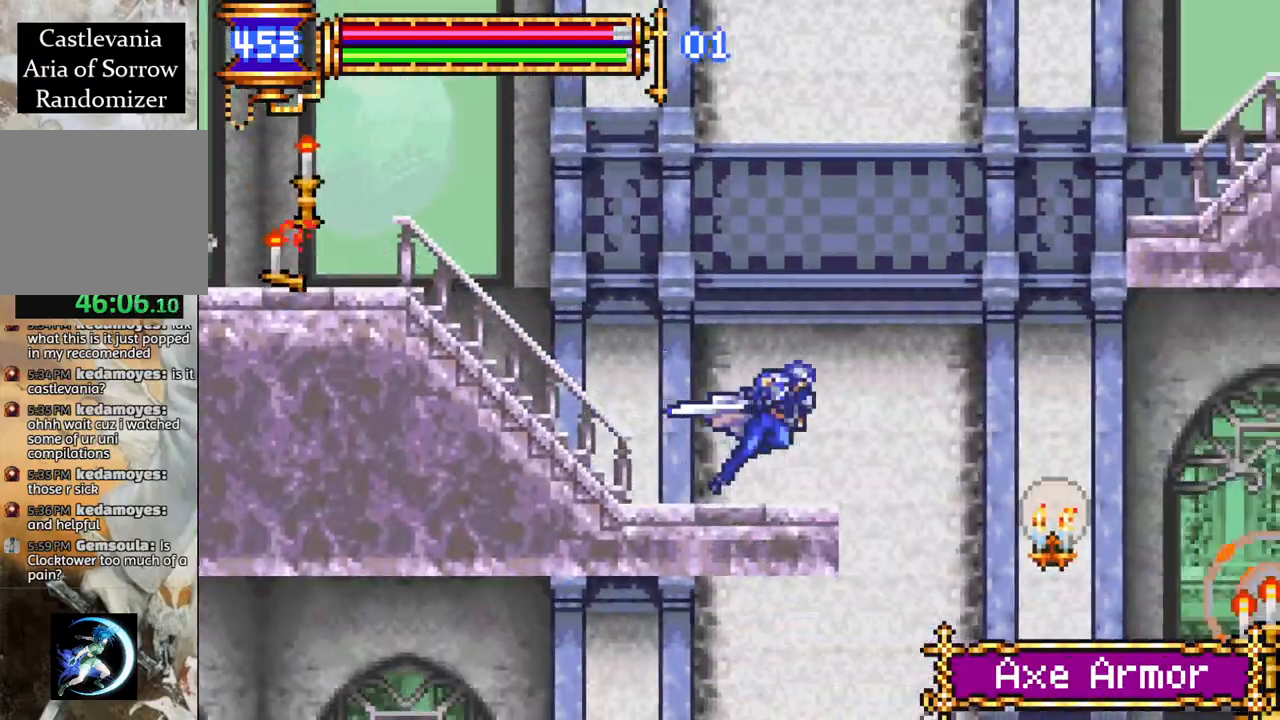
{"buttons": ["R1", "DPAD_LEFT"], "left_stick": "center", "right_stick": "center", "events": [[200, "DPAD_RIGHT", "up"], [283, "DPAD_LEFT", "down"], [400, "CIRCLE", "down"], [500, "CIRCLE", "up"]]}
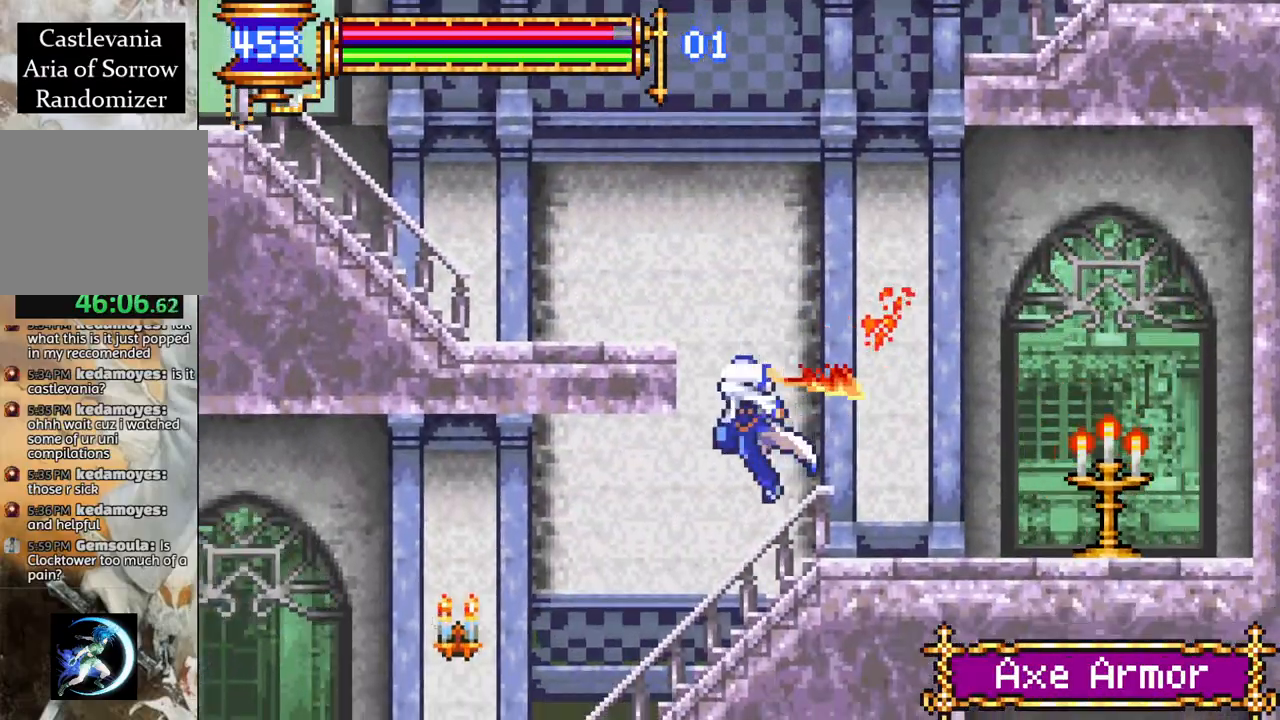
{"buttons": ["R1"], "left_stick": "center", "right_stick": "center", "events": [[500, "DPAD_LEFT", "up"]]}
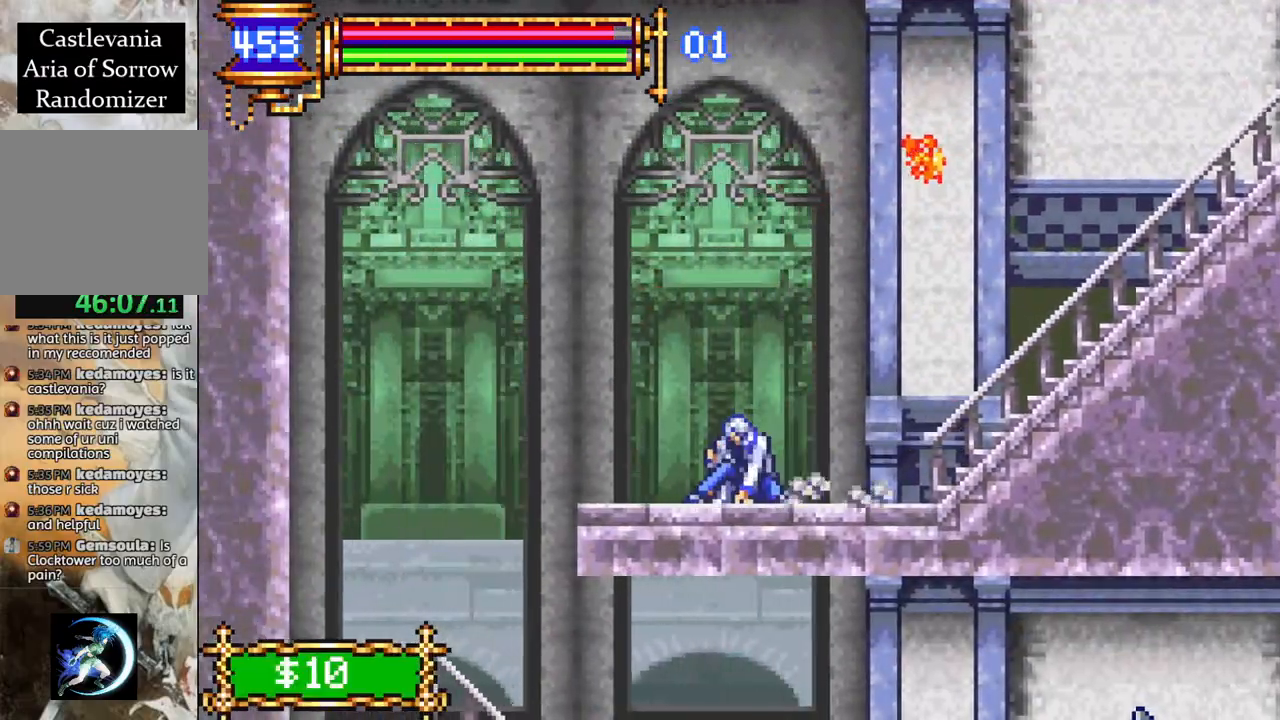
{"buttons": ["R1", "DPAD_LEFT"], "left_stick": "center", "right_stick": "center", "events": [[83, "DPAD_RIGHT", "down"], [150, "DPAD_RIGHT", "up"], [217, "DPAD_LEFT", "down"]]}
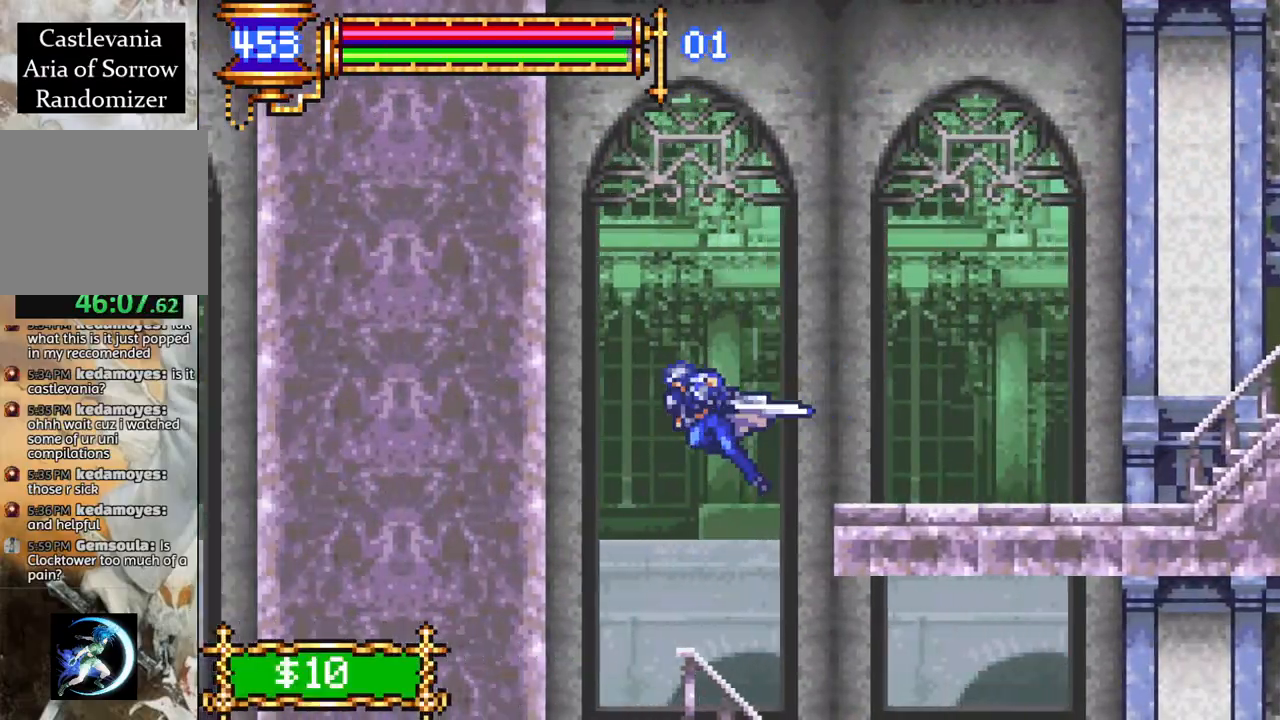
{"buttons": ["R1", "DPAD_RIGHT"], "left_stick": "center", "right_stick": "center", "events": [[33, "DPAD_LEFT", "up"], [100, "DPAD_RIGHT", "down"]]}